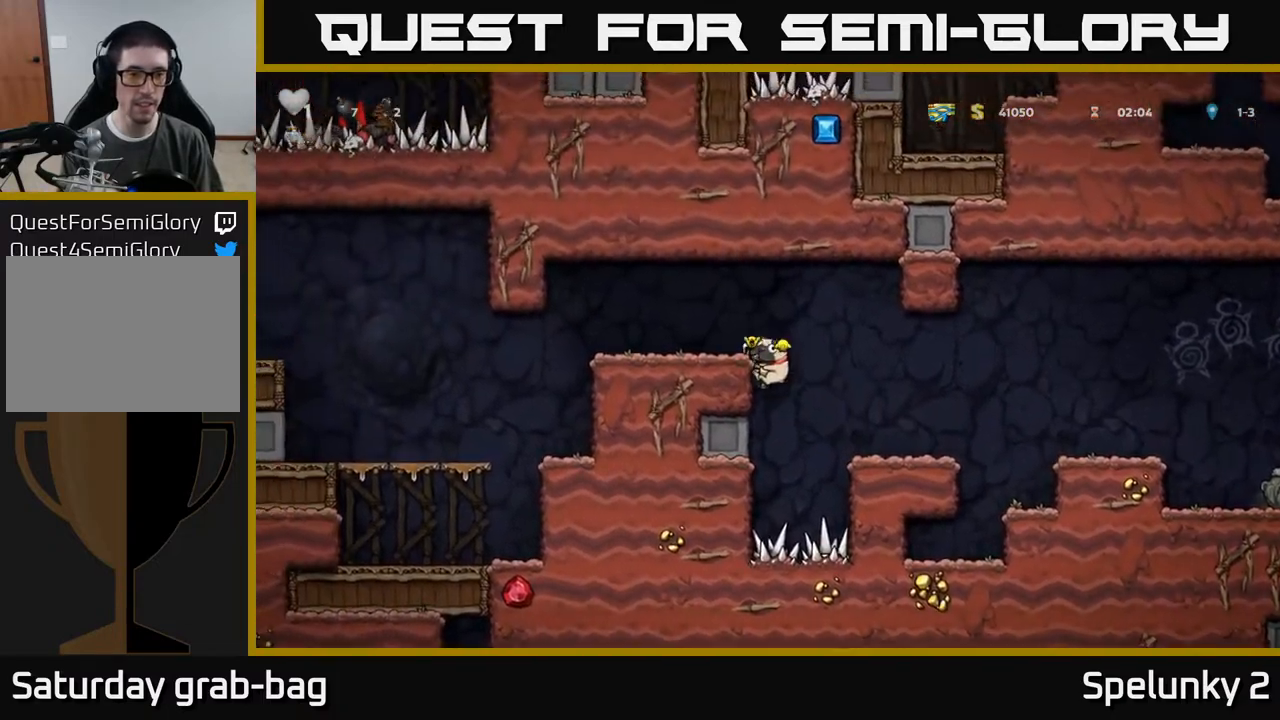
Gameplay with a controller (Xbox layout); each line is a JSON object with the inputs held at the frame after it. "events" lists button and stick changes between this image and that frame as [ms after this image, input, new state], when the widget could be followed in between.
{"buttons": ["DPAD_LEFT"], "left_stick": "center", "right_stick": "center", "events": [[67, "A", "down"], [217, "A", "up"]]}
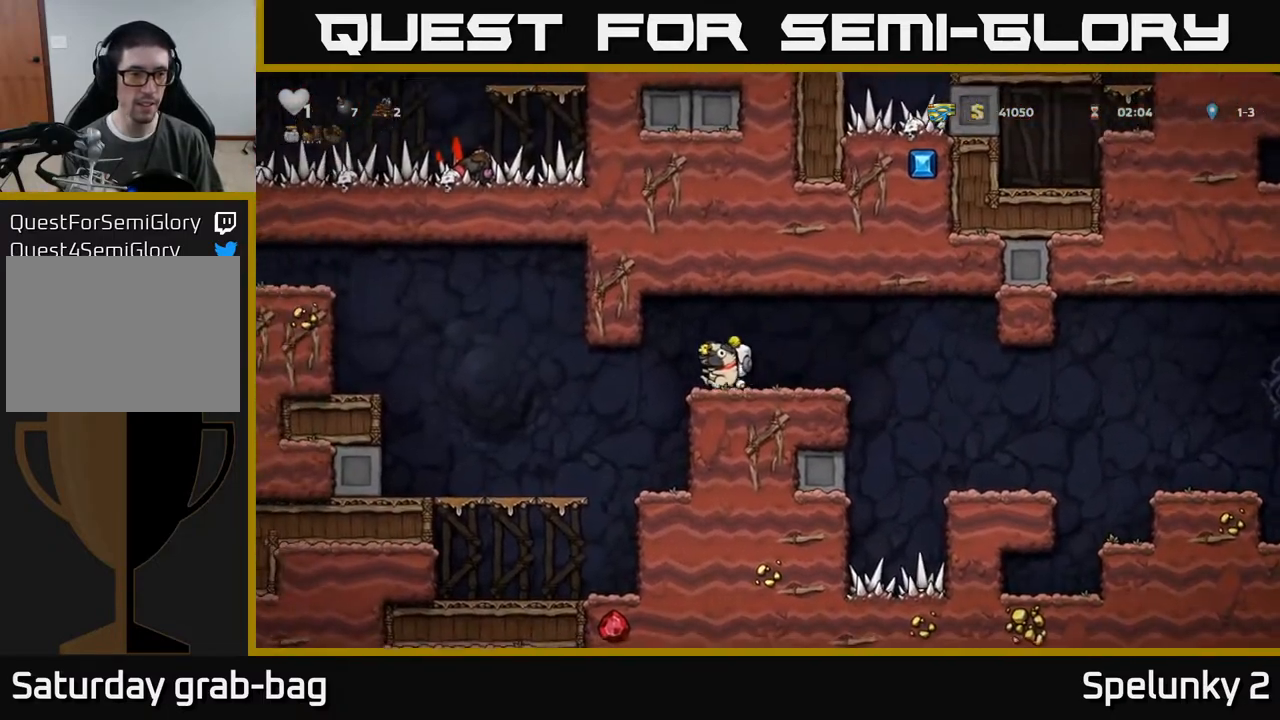
{"buttons": ["DPAD_LEFT"], "left_stick": "center", "right_stick": "center", "events": []}
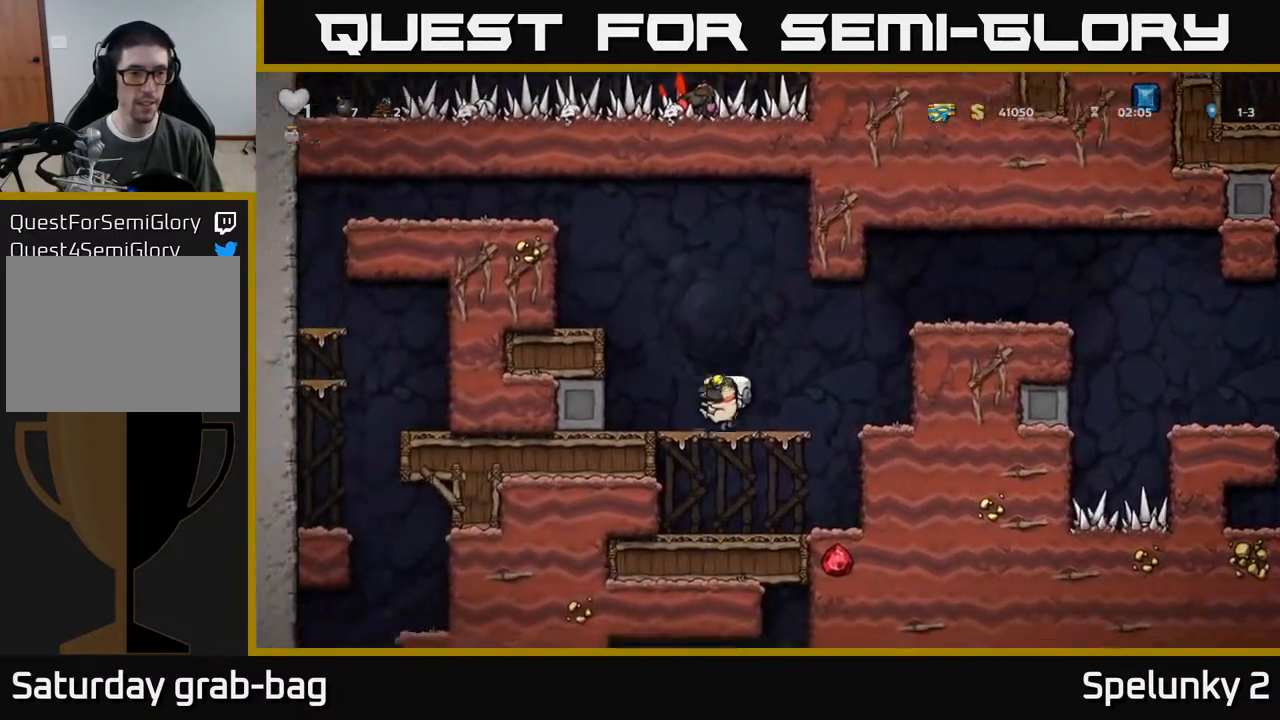
{"buttons": ["DPAD_DOWN"], "left_stick": "center", "right_stick": "center", "events": [[50, "DPAD_LEFT", "up"], [267, "DPAD_DOWN", "down"]]}
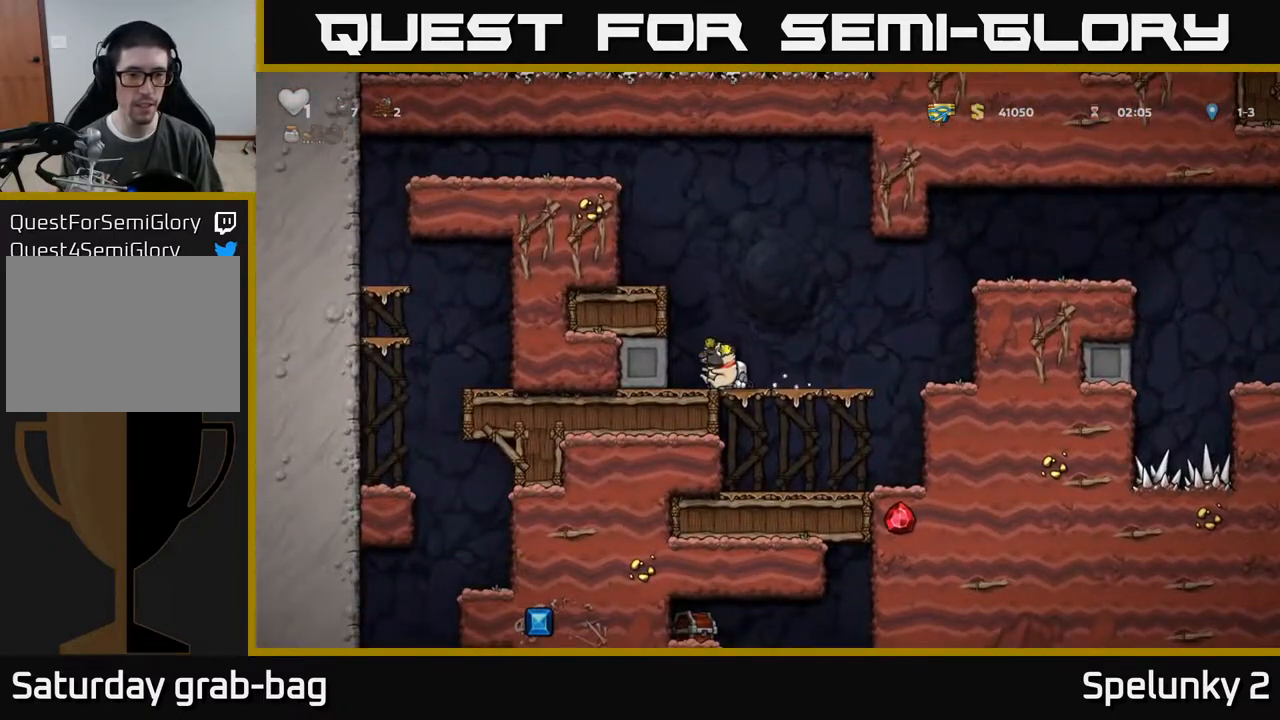
{"buttons": ["DPAD_DOWN"], "left_stick": "center", "right_stick": "center", "events": []}
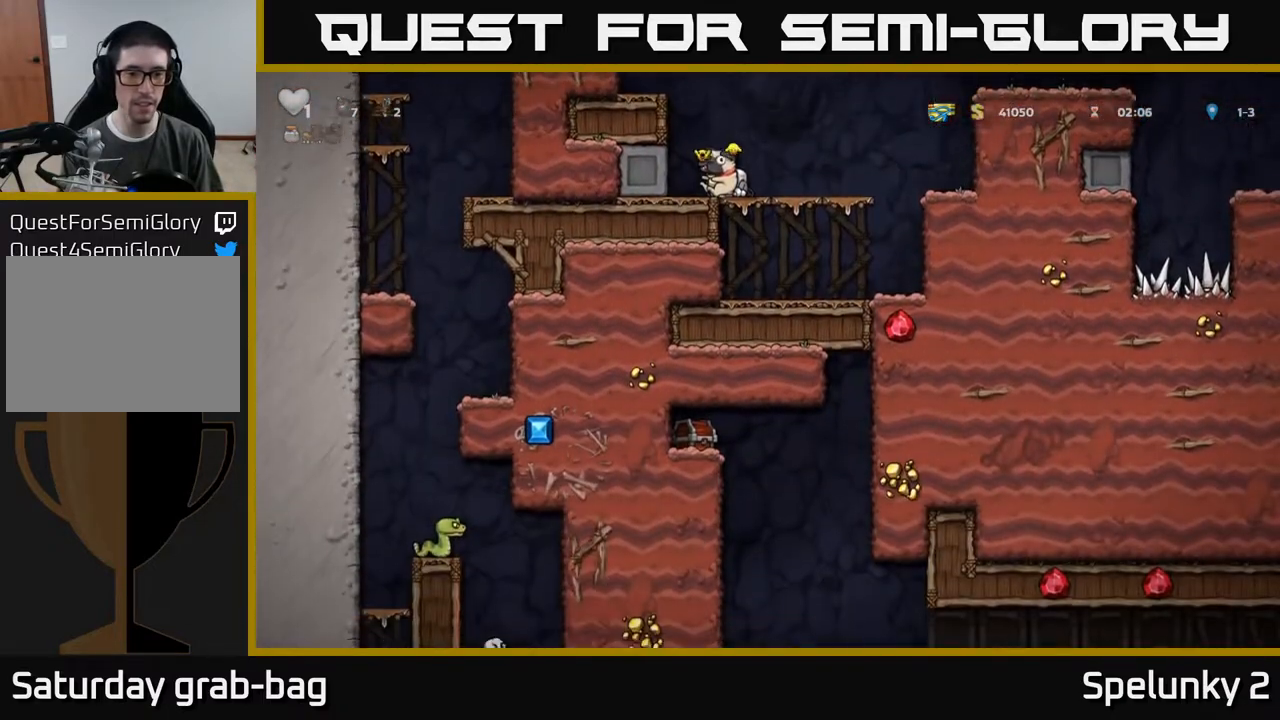
{"buttons": ["A"], "left_stick": "center", "right_stick": "center", "events": [[483, "A", "down"], [483, "DPAD_DOWN", "up"]]}
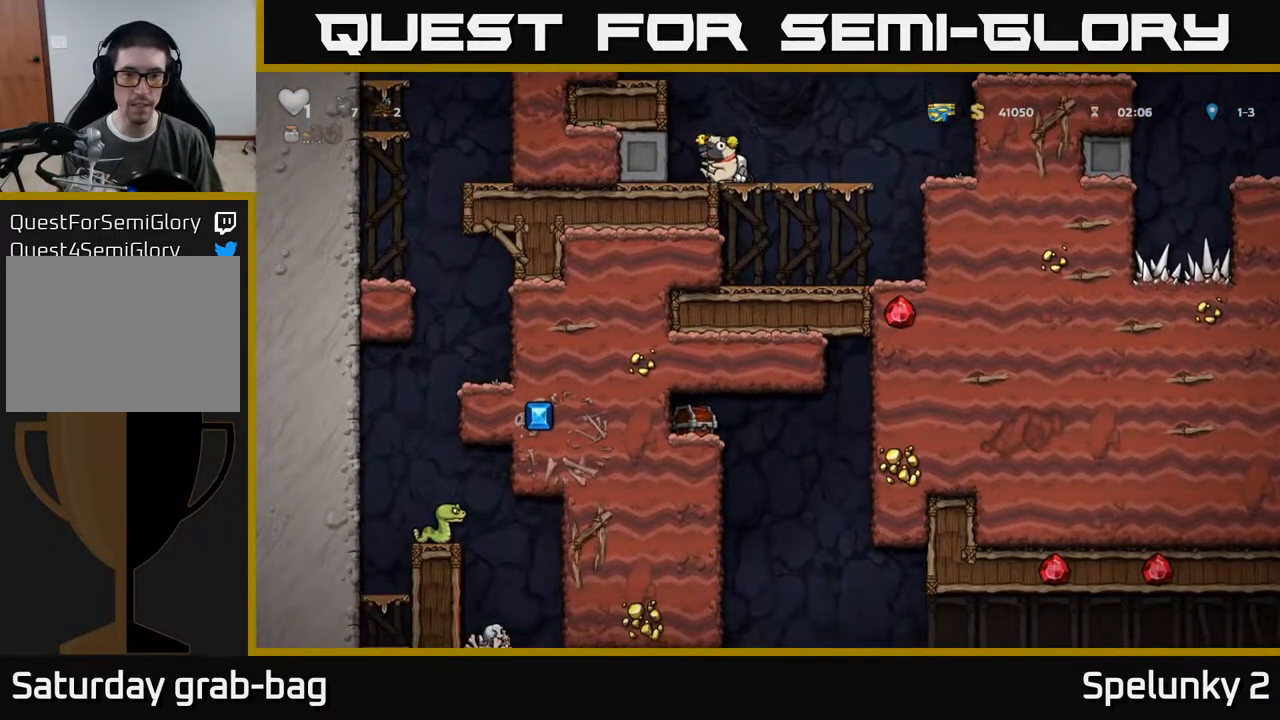
{"buttons": ["DPAD_LEFT"], "left_stick": "center", "right_stick": "center", "events": [[50, "DPAD_LEFT", "down"], [167, "A", "up"], [317, "A", "down"], [450, "A", "up"]]}
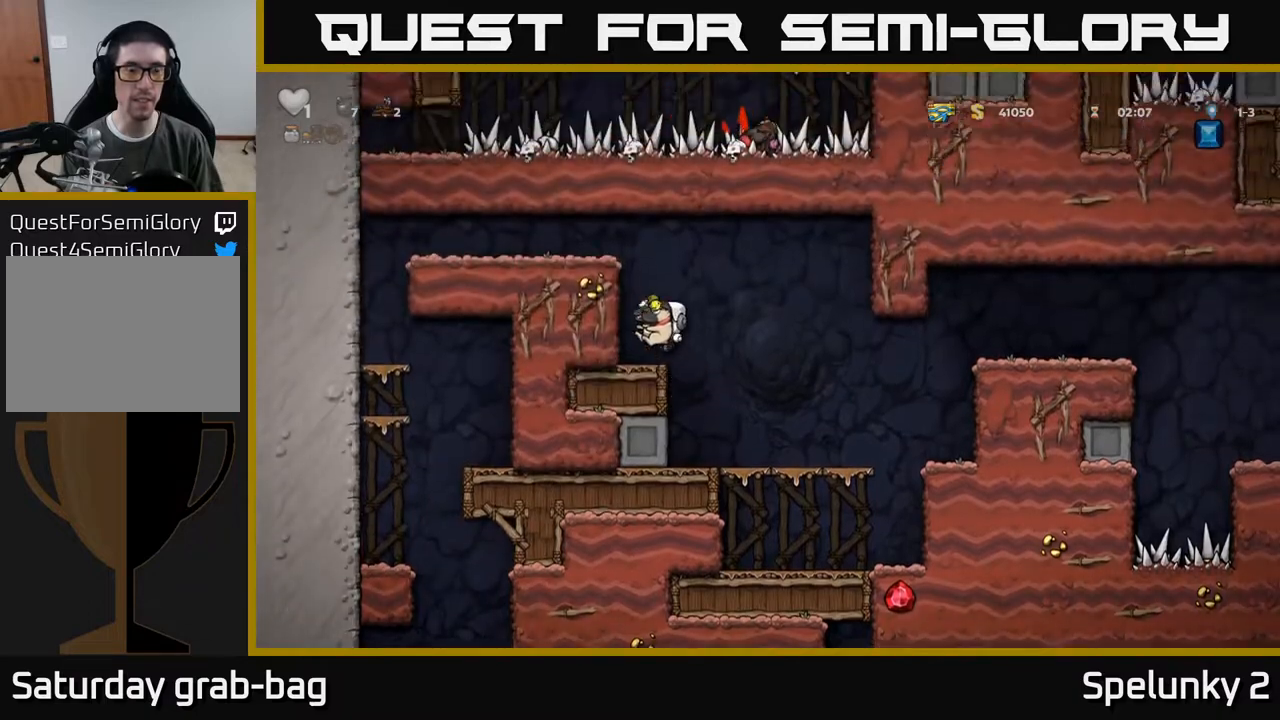
{"buttons": ["A", "DPAD_LEFT"], "left_stick": "center", "right_stick": "center", "events": [[83, "DPAD_LEFT", "up"], [200, "A", "down"], [317, "DPAD_LEFT", "down"], [367, "A", "up"], [483, "A", "down"]]}
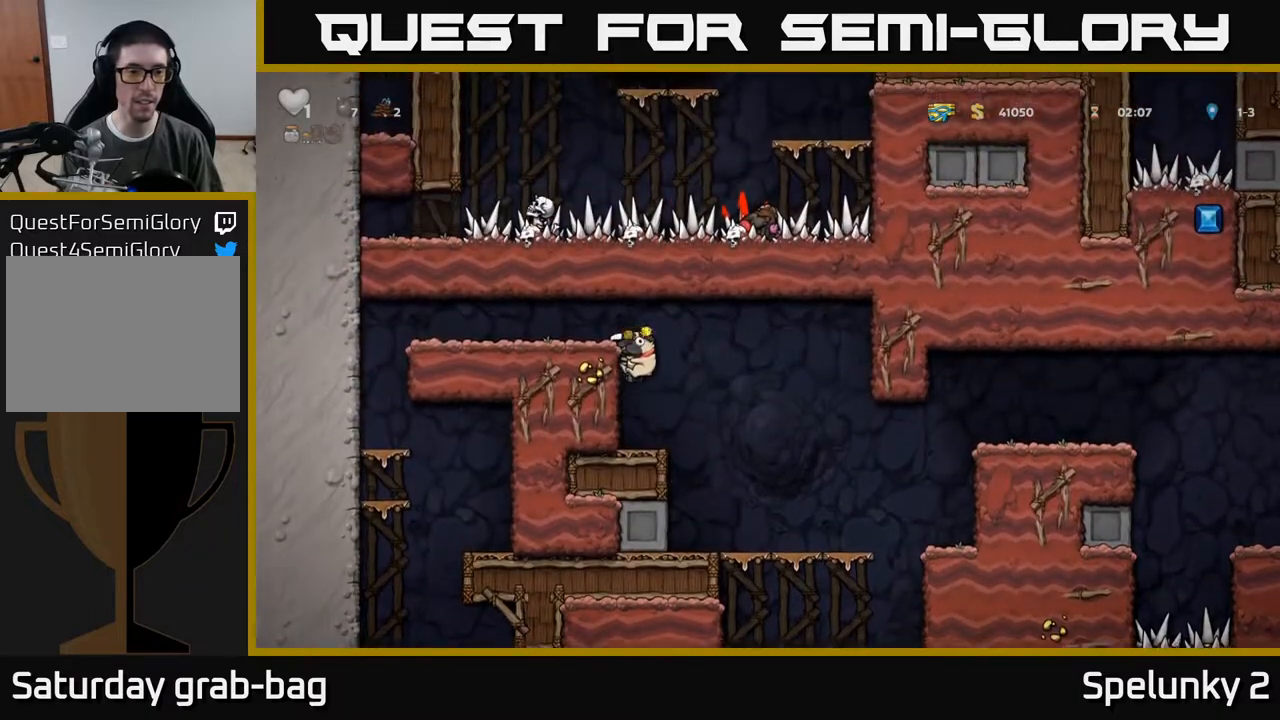
{"buttons": ["DPAD_RIGHT"], "left_stick": "center", "right_stick": "center", "events": [[150, "A", "up"], [333, "DPAD_DOWN", "down"], [367, "DPAD_LEFT", "up"], [417, "X", "down"], [450, "DPAD_RIGHT", "down"], [483, "DPAD_DOWN", "up"], [483, "X", "up"]]}
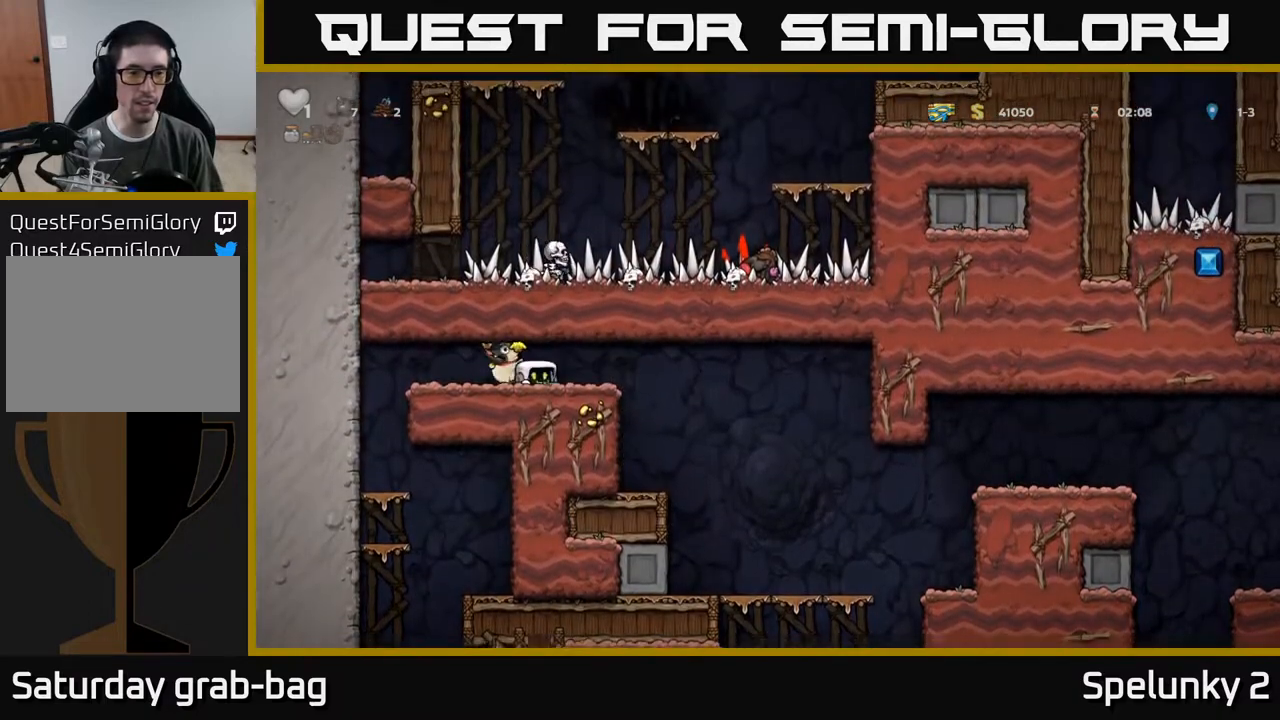
{"buttons": ["DPAD_RIGHT"], "left_stick": "center", "right_stick": "center", "events": []}
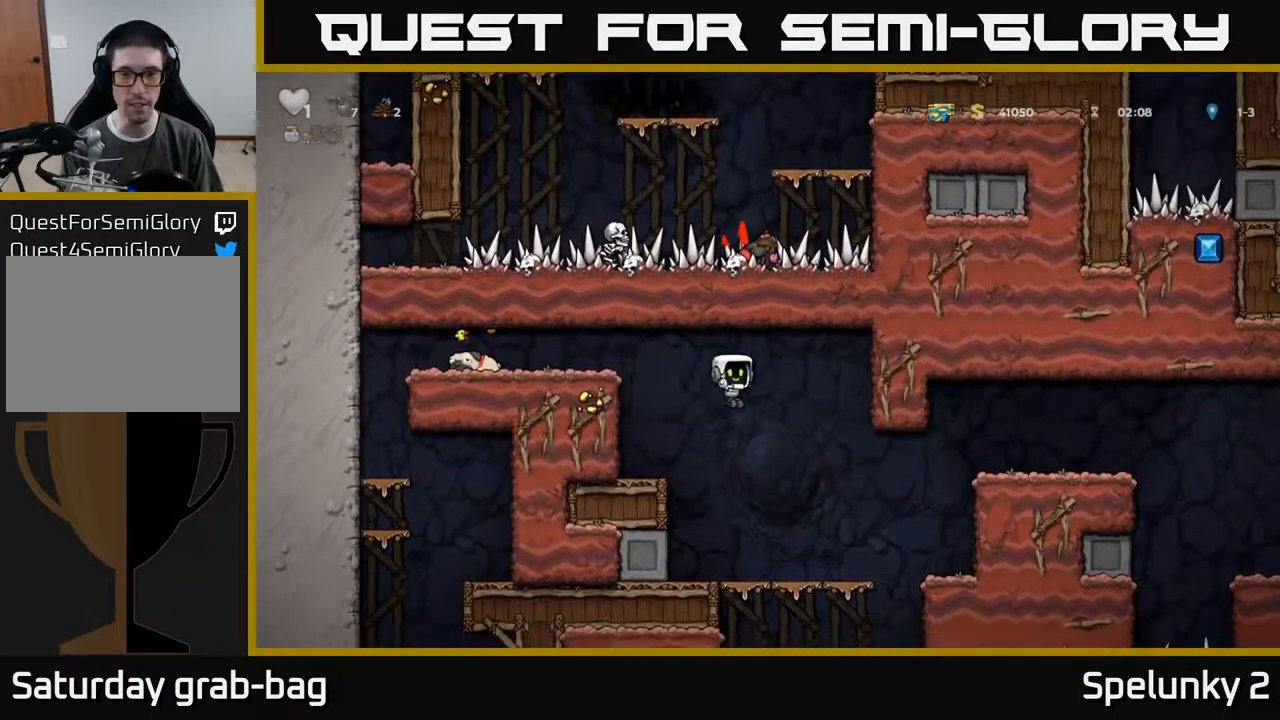
{"buttons": ["A", "DPAD_RIGHT"], "left_stick": "center", "right_stick": "center", "events": [[383, "A", "down"]]}
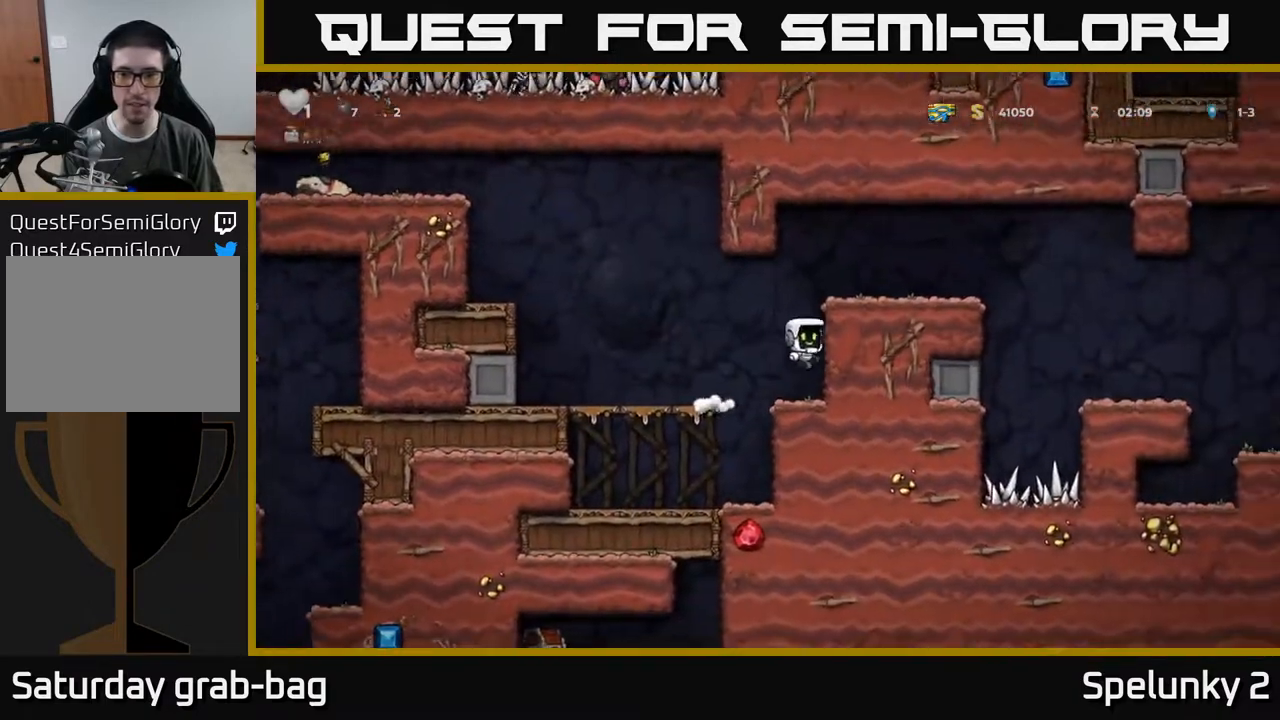
{"buttons": ["DPAD_RIGHT"], "left_stick": "center", "right_stick": "center", "events": [[83, "A", "up"], [233, "A", "down"], [367, "A", "up"]]}
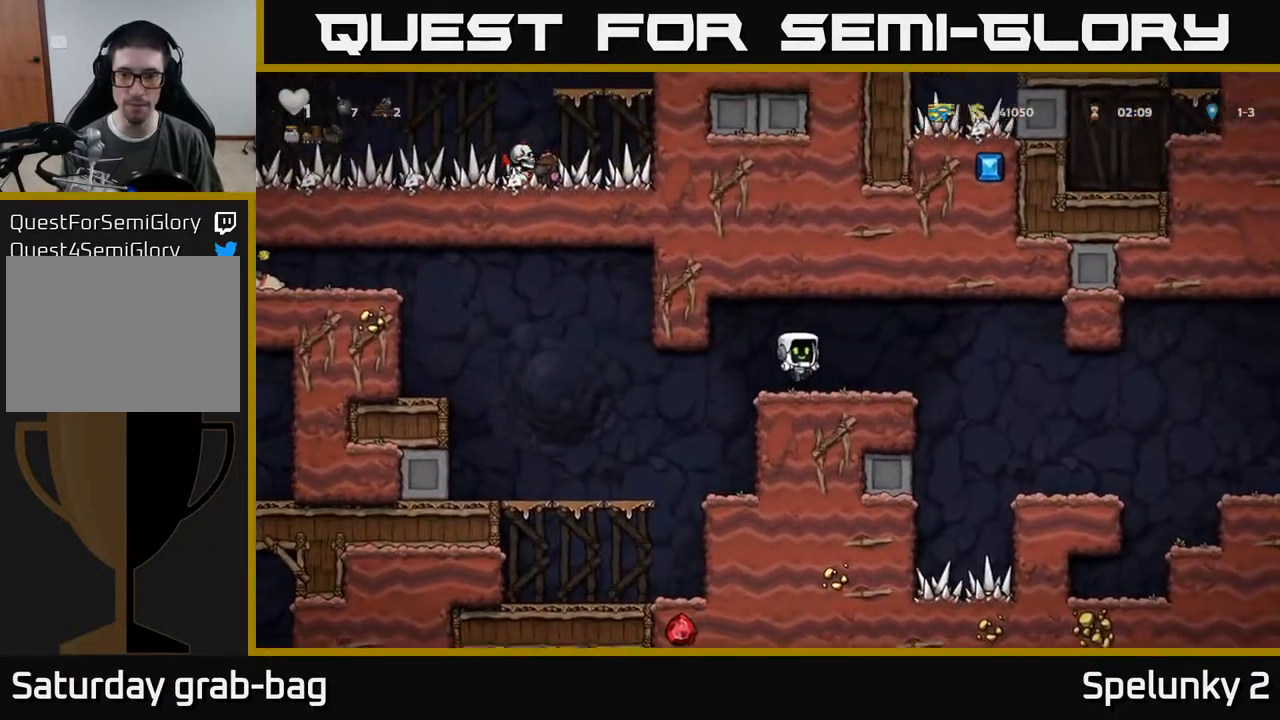
{"buttons": [], "left_stick": "center", "right_stick": "center", "events": [[133, "A", "down"], [183, "A", "up"], [417, "DPAD_RIGHT", "up"]]}
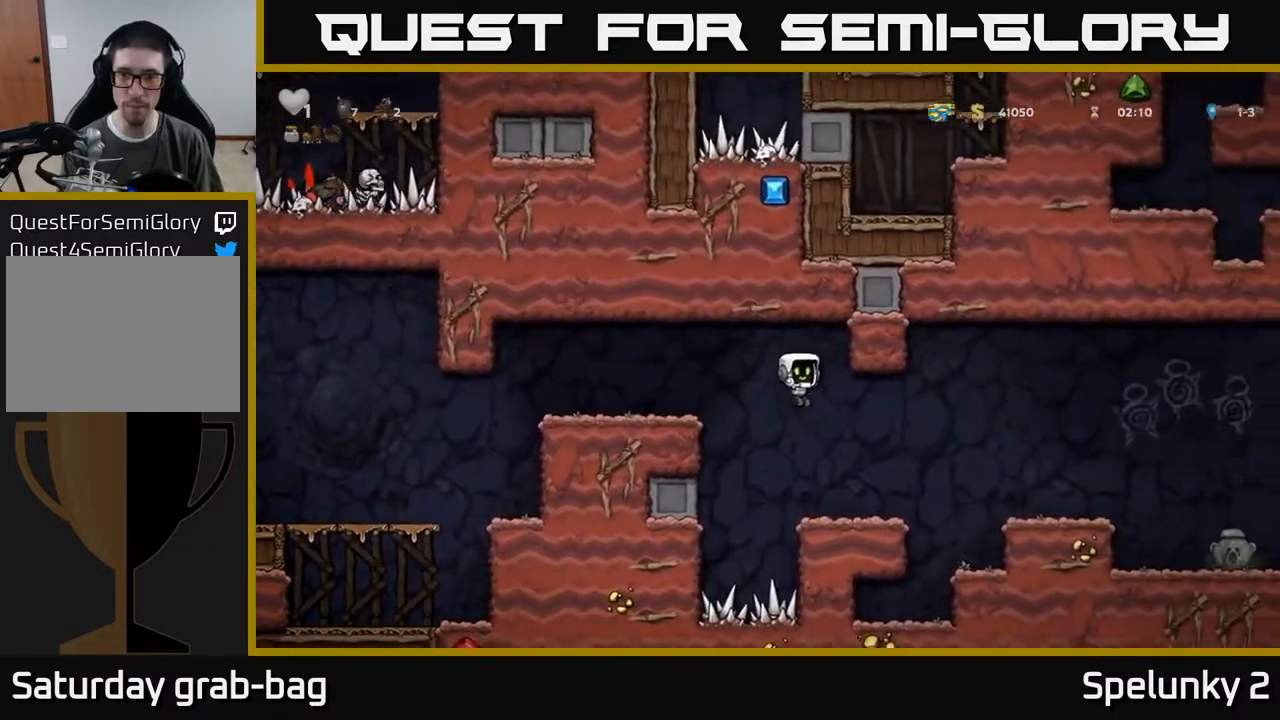
{"buttons": ["DPAD_RIGHT"], "left_stick": "center", "right_stick": "center", "events": [[67, "DPAD_RIGHT", "down"], [283, "A", "down"], [417, "A", "up"]]}
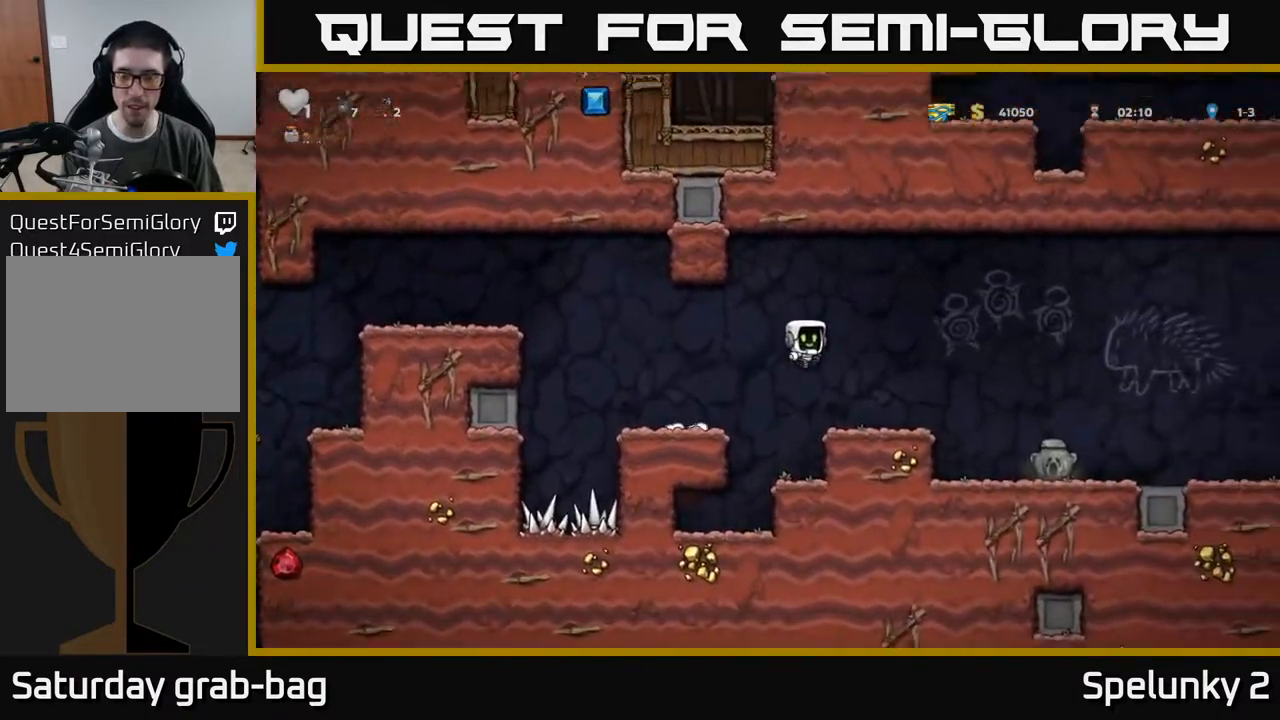
{"buttons": ["DPAD_RIGHT"], "left_stick": "center", "right_stick": "center", "events": []}
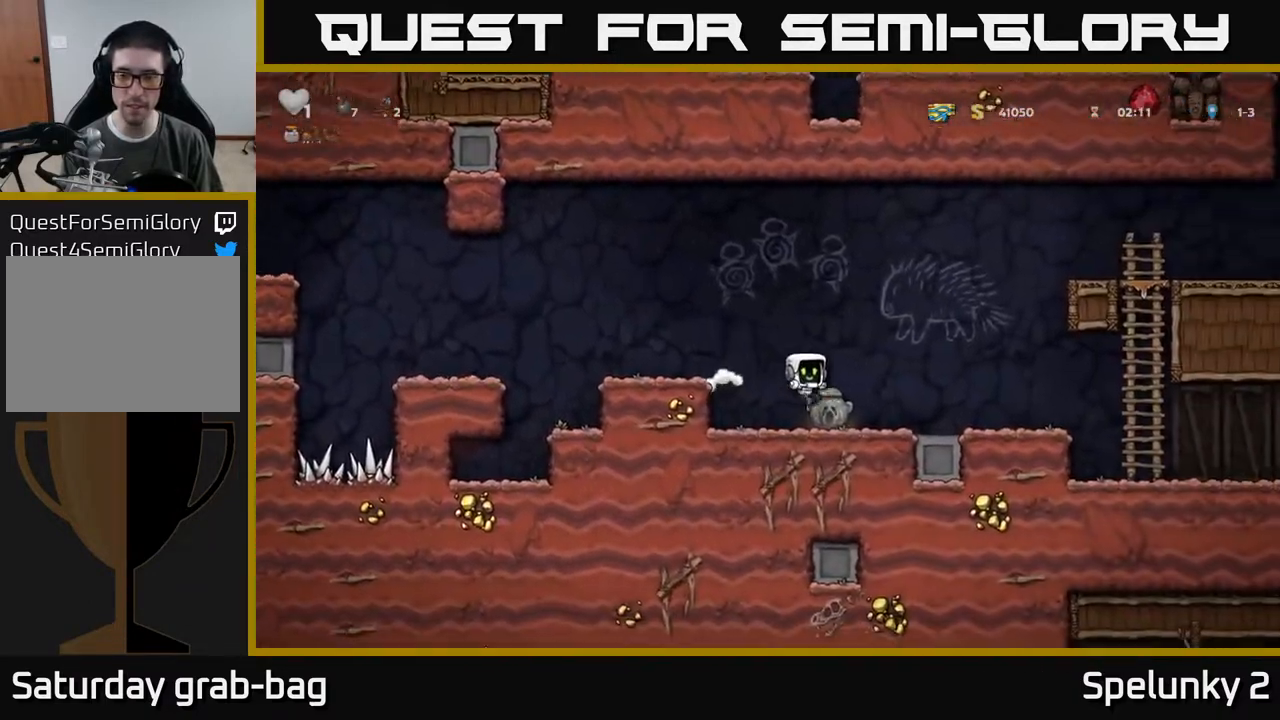
{"buttons": ["A", "DPAD_LEFT"], "left_stick": "center", "right_stick": "center", "events": [[50, "DPAD_DOWN", "down"], [50, "DPAD_RIGHT", "up"], [200, "X", "down"], [267, "DPAD_LEFT", "down"], [300, "DPAD_DOWN", "up"], [300, "X", "up"], [400, "A", "down"]]}
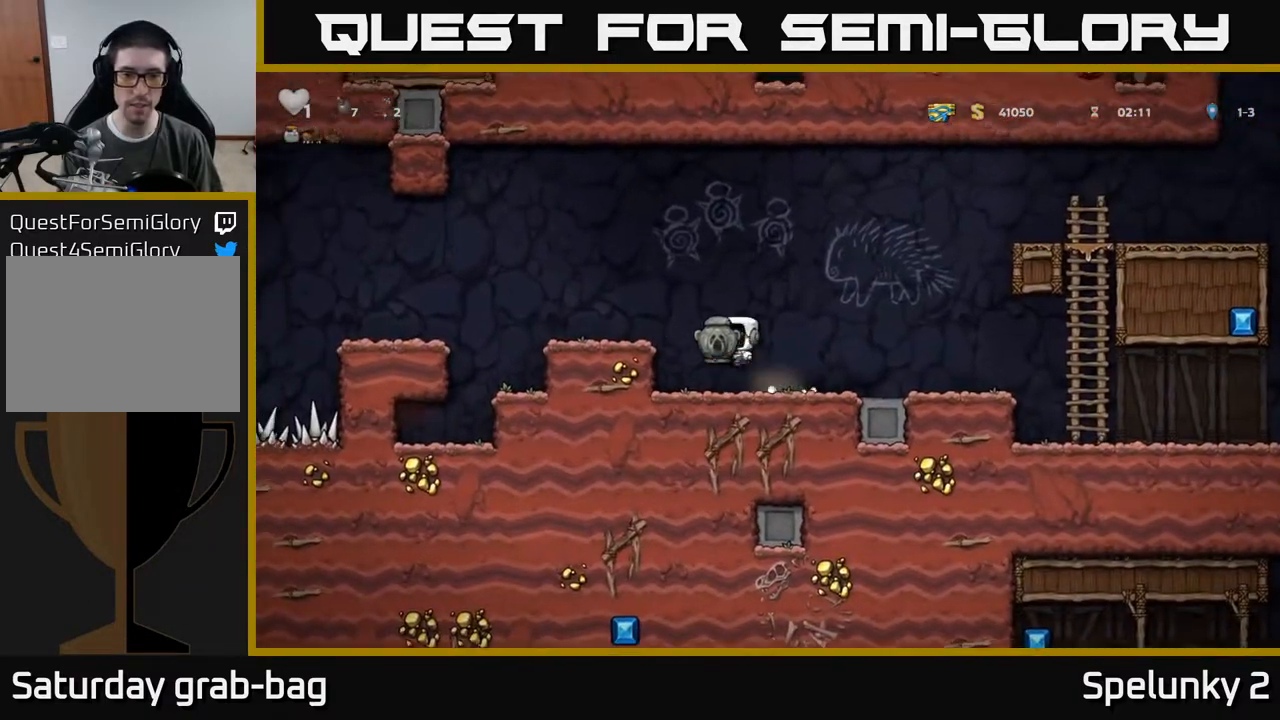
{"buttons": ["DPAD_LEFT"], "left_stick": "center", "right_stick": "center", "events": [[67, "A", "up"], [350, "A", "down"], [433, "A", "up"]]}
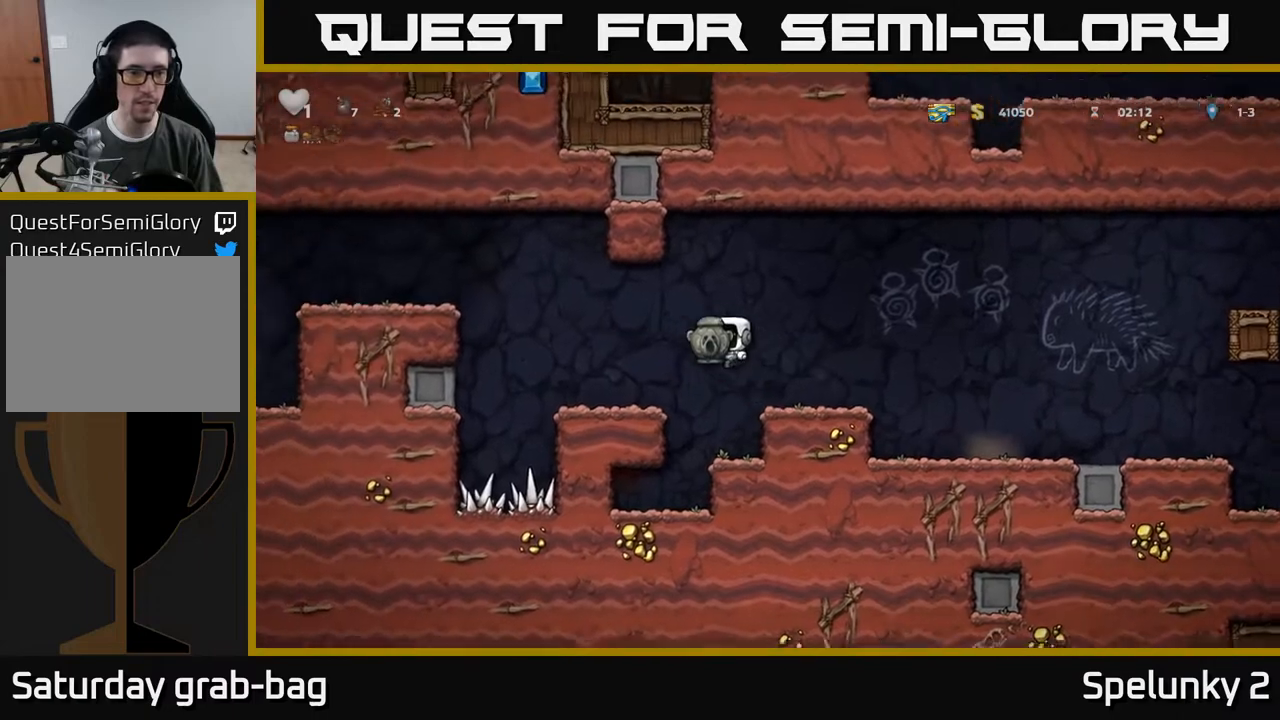
{"buttons": ["A", "DPAD_LEFT"], "left_stick": "center", "right_stick": "center", "events": [[350, "A", "down"]]}
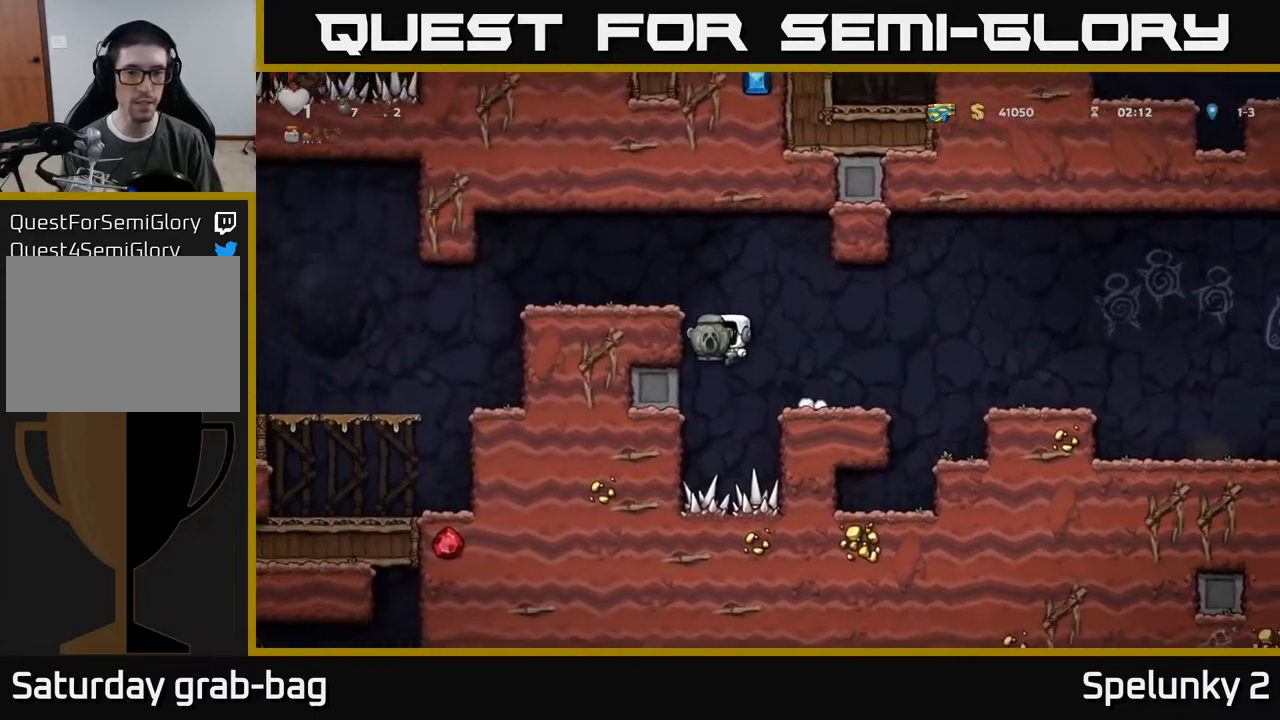
{"buttons": ["DPAD_LEFT"], "left_stick": "center", "right_stick": "center", "events": [[33, "A", "up"], [200, "A", "down"], [317, "A", "up"]]}
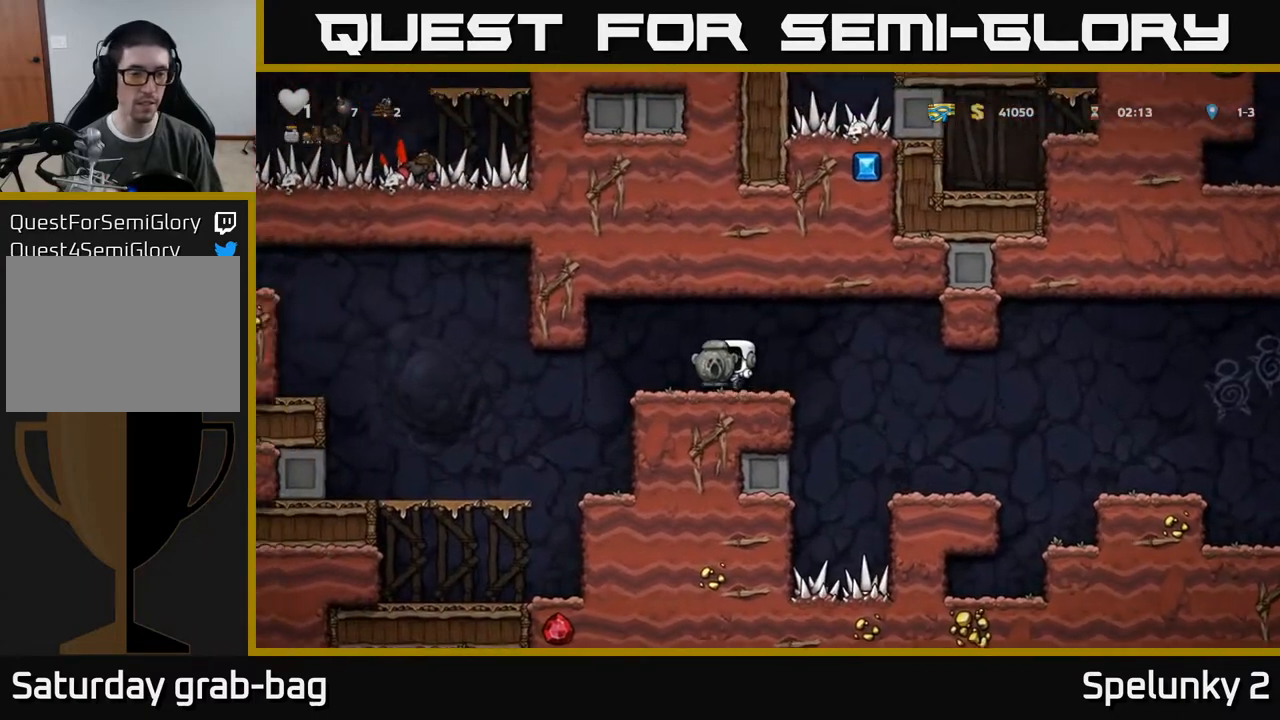
{"buttons": ["DPAD_LEFT"], "left_stick": "center", "right_stick": "center", "events": []}
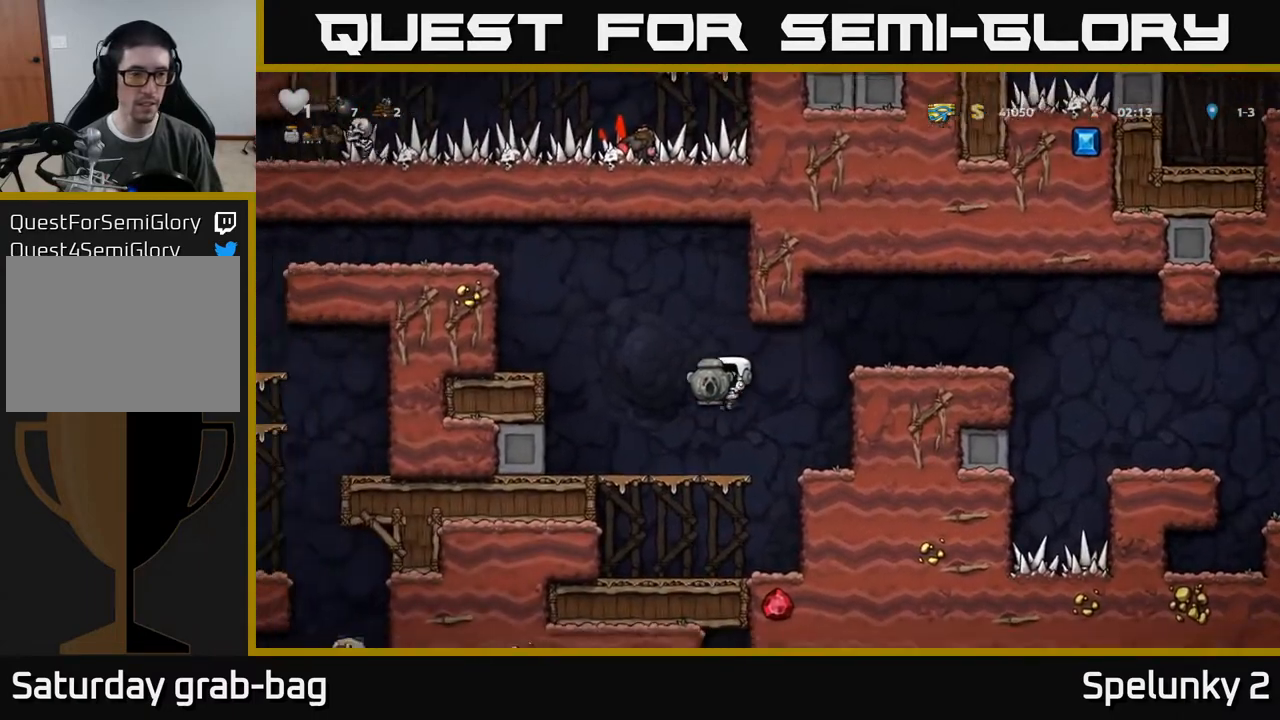
{"buttons": ["DPAD_LEFT"], "left_stick": "center", "right_stick": "center", "events": [[200, "A", "down"], [367, "A", "up"]]}
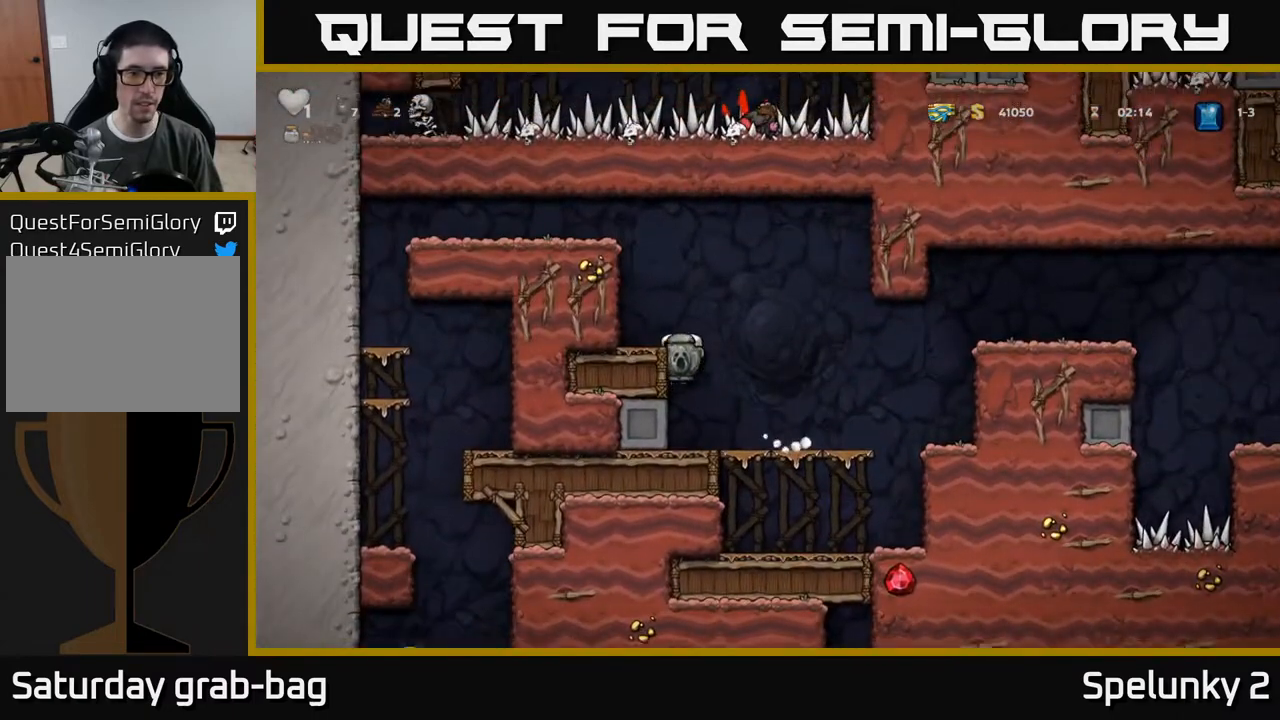
{"buttons": ["A", "DPAD_LEFT"], "left_stick": "center", "right_stick": "center", "events": [[17, "A", "down"], [133, "A", "up"], [400, "A", "down"]]}
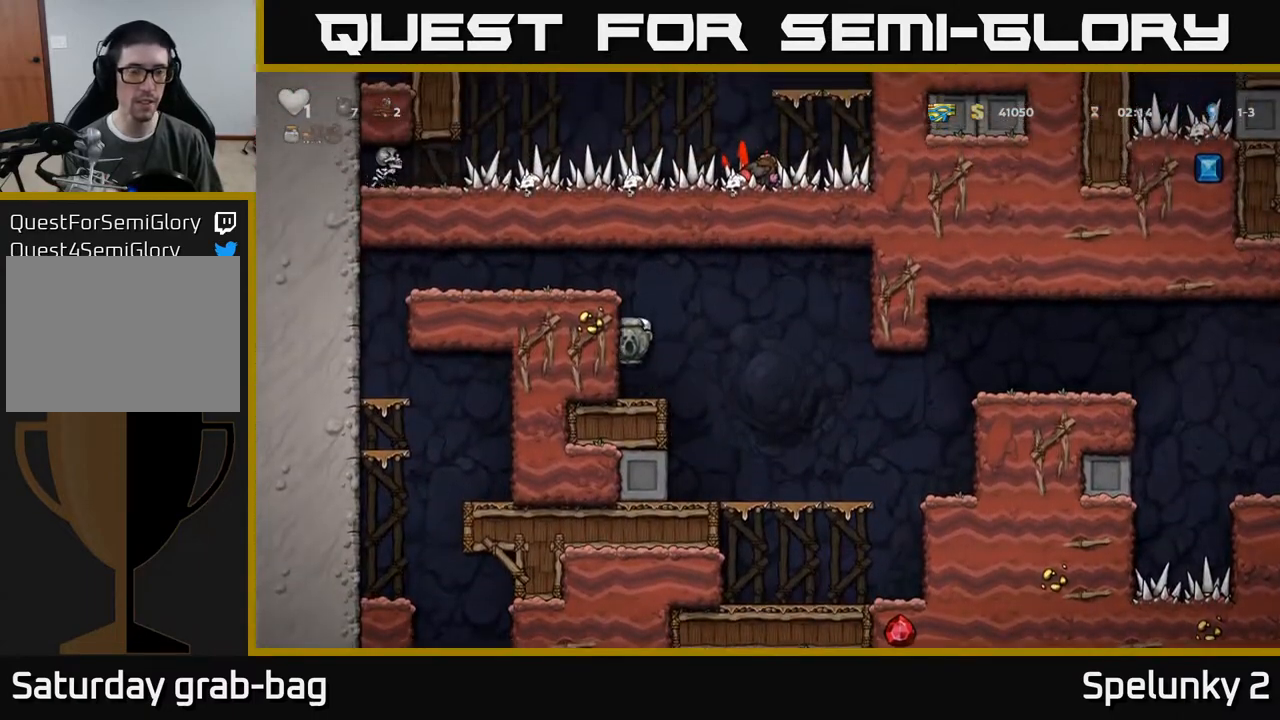
{"buttons": ["DPAD_LEFT"], "left_stick": "center", "right_stick": "center", "events": [[67, "A", "up"], [233, "A", "down"], [417, "A", "up"]]}
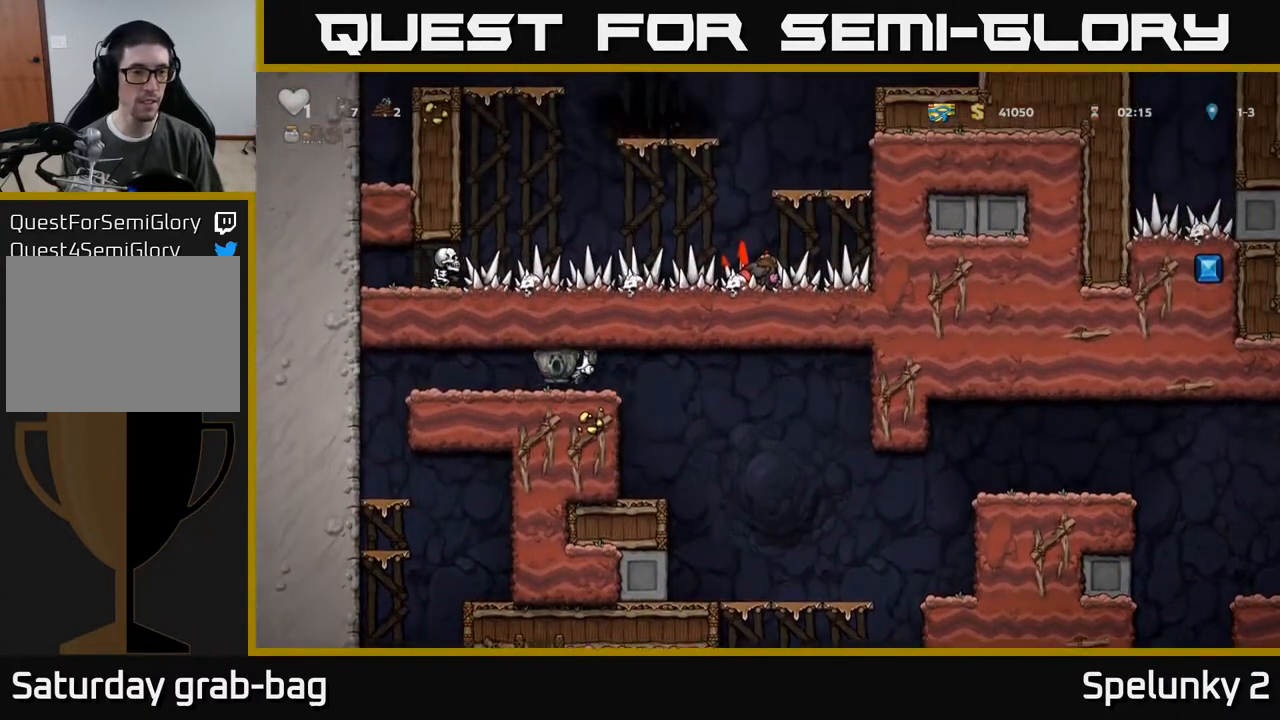
{"buttons": ["DPAD_DOWN"], "left_stick": "center", "right_stick": "center", "events": [[350, "DPAD_LEFT", "up"], [450, "DPAD_DOWN", "down"]]}
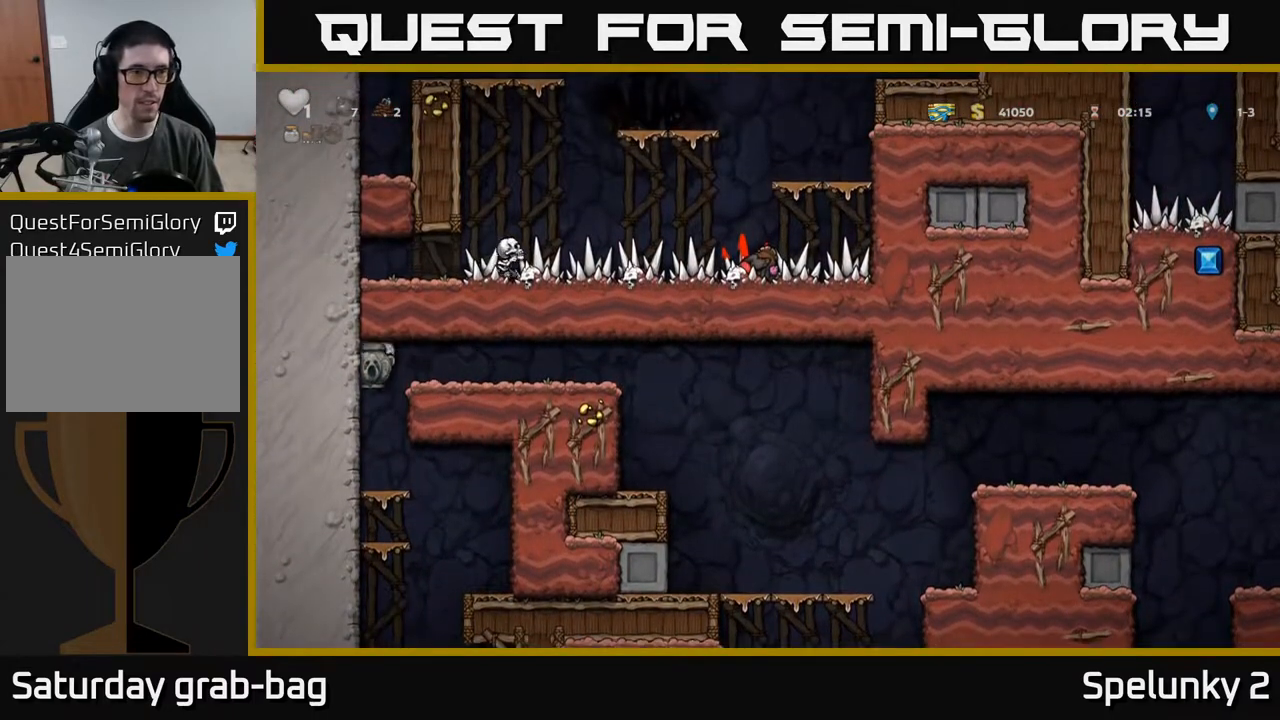
{"buttons": ["DPAD_DOWN"], "left_stick": "center", "right_stick": "center", "events": [[317, "A", "down"], [467, "A", "up"]]}
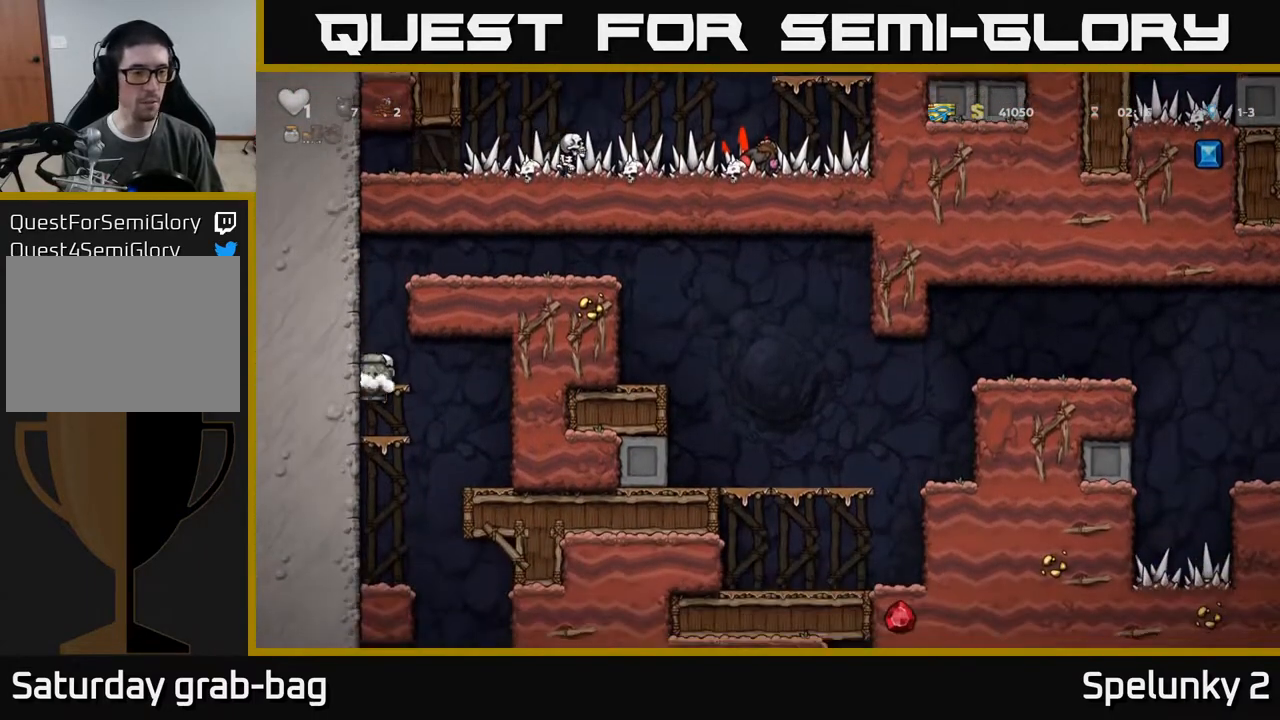
{"buttons": ["DPAD_DOWN"], "left_stick": "center", "right_stick": "center", "events": [[150, "A", "down"], [300, "A", "up"]]}
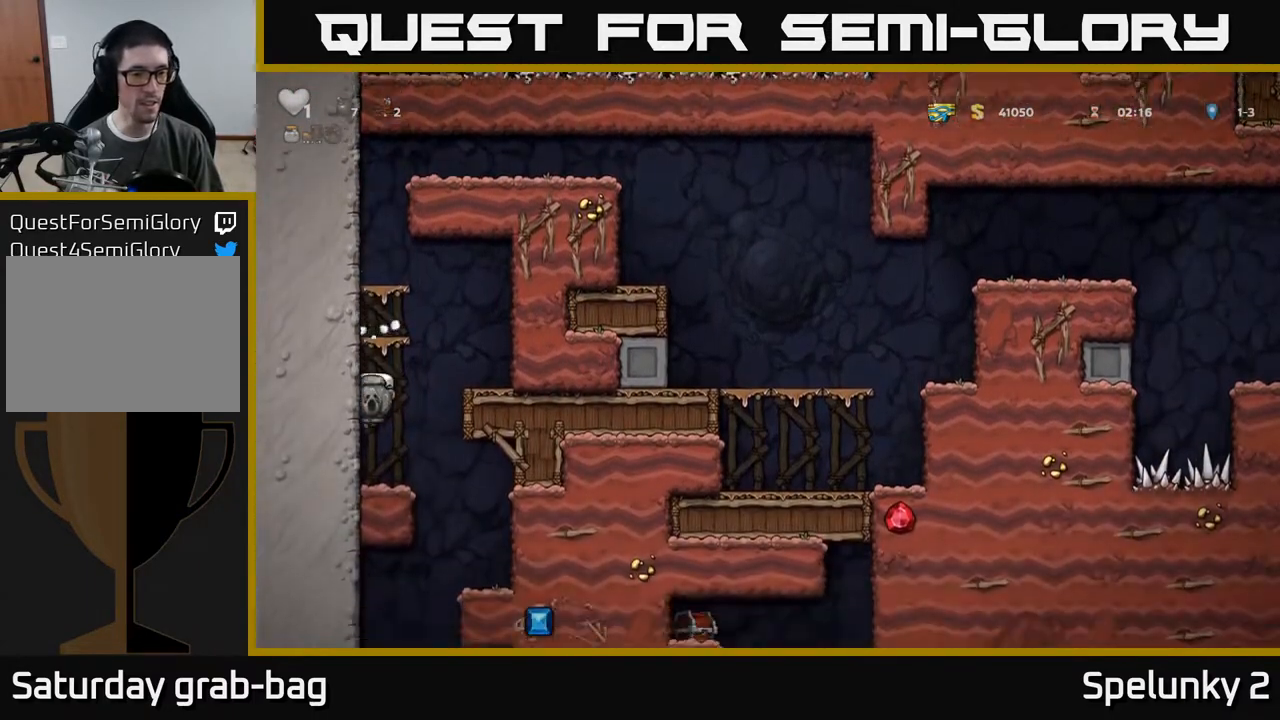
{"buttons": [], "left_stick": "center", "right_stick": "center", "events": [[83, "DPAD_DOWN", "up"], [167, "DPAD_RIGHT", "down"], [450, "DPAD_RIGHT", "up"]]}
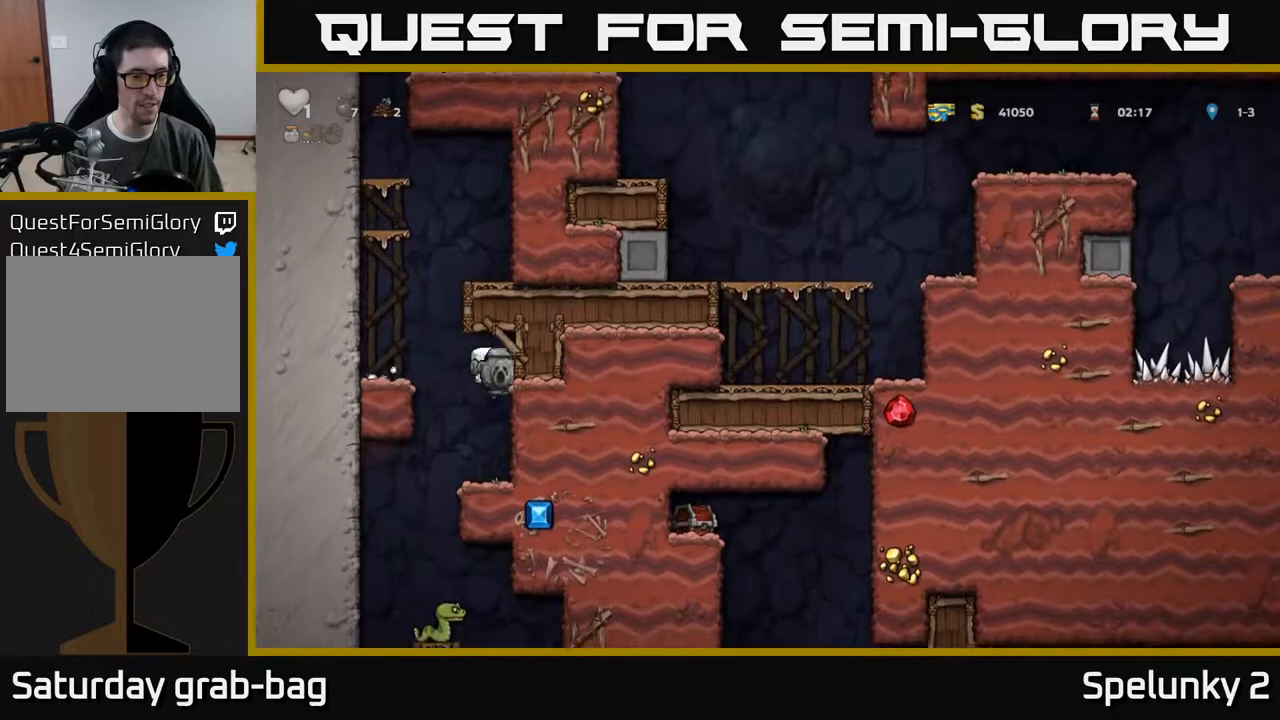
{"buttons": [], "left_stick": "center", "right_stick": "center", "events": [[217, "DPAD_LEFT", "down"], [350, "DPAD_LEFT", "up"]]}
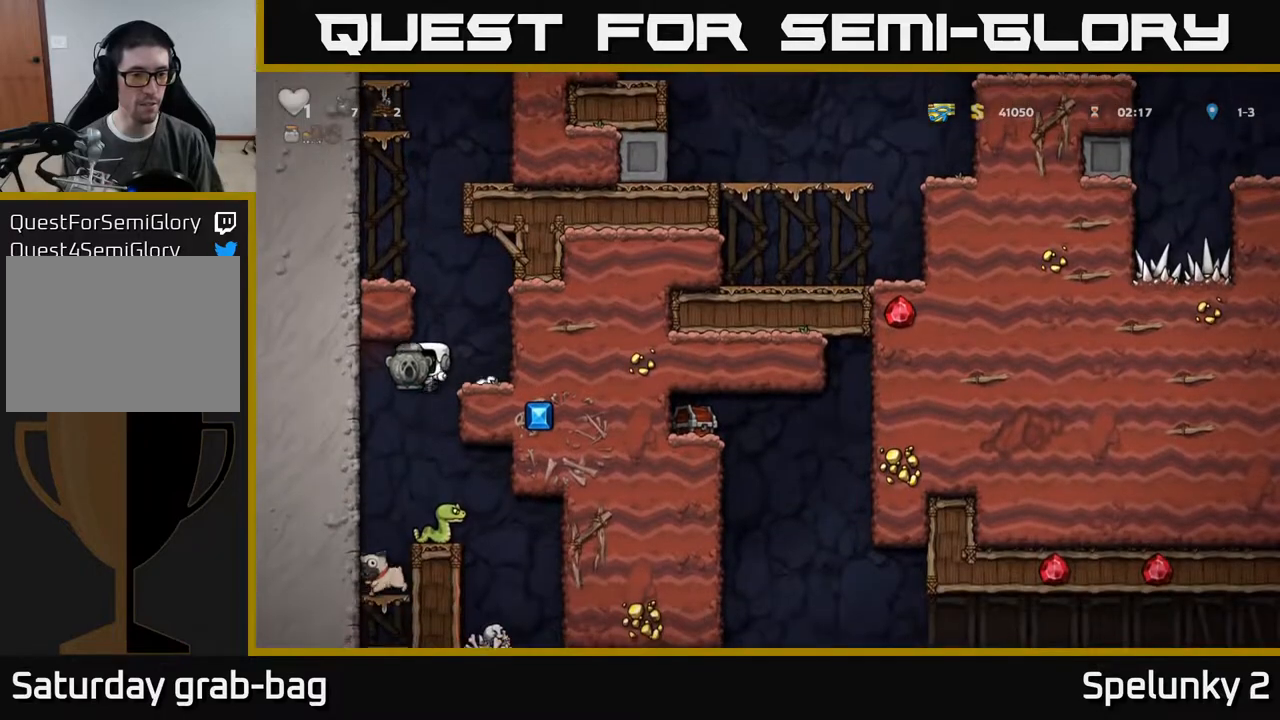
{"buttons": [], "left_stick": "center", "right_stick": "center", "events": []}